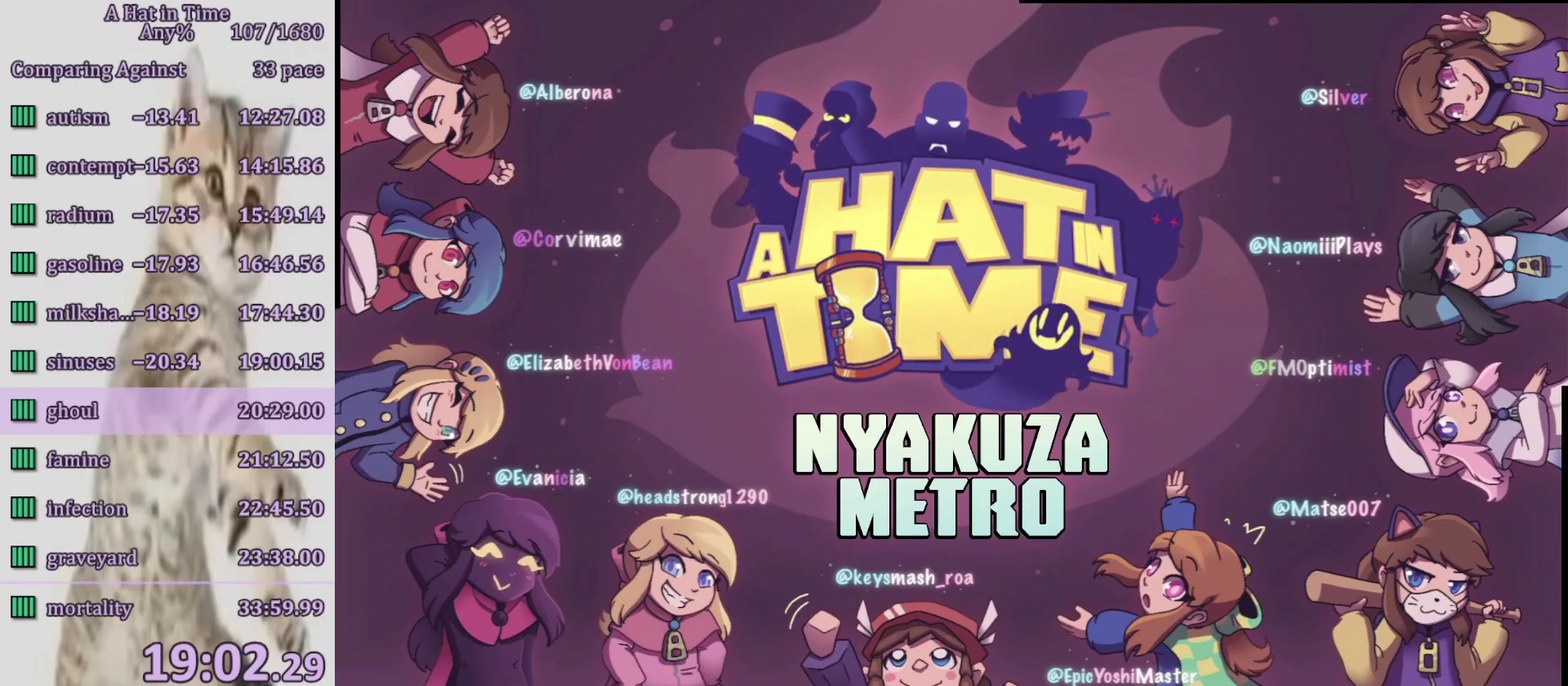
Gameplay with a controller (PlayStation layout); each line is a JSON object with the inputs held at the frame after it. "events" lists button and stick changes between this image and that frame as [ms after this image, input, new state], when the widget could be followed in between. Not read: L3 R3.
{"buttons": ["CIRCLE"], "left_stick": "center", "right_stick": "center", "events": [[117, "CIRCLE", "down"], [250, "CIRCLE", "up"], [417, "CIRCLE", "down"]]}
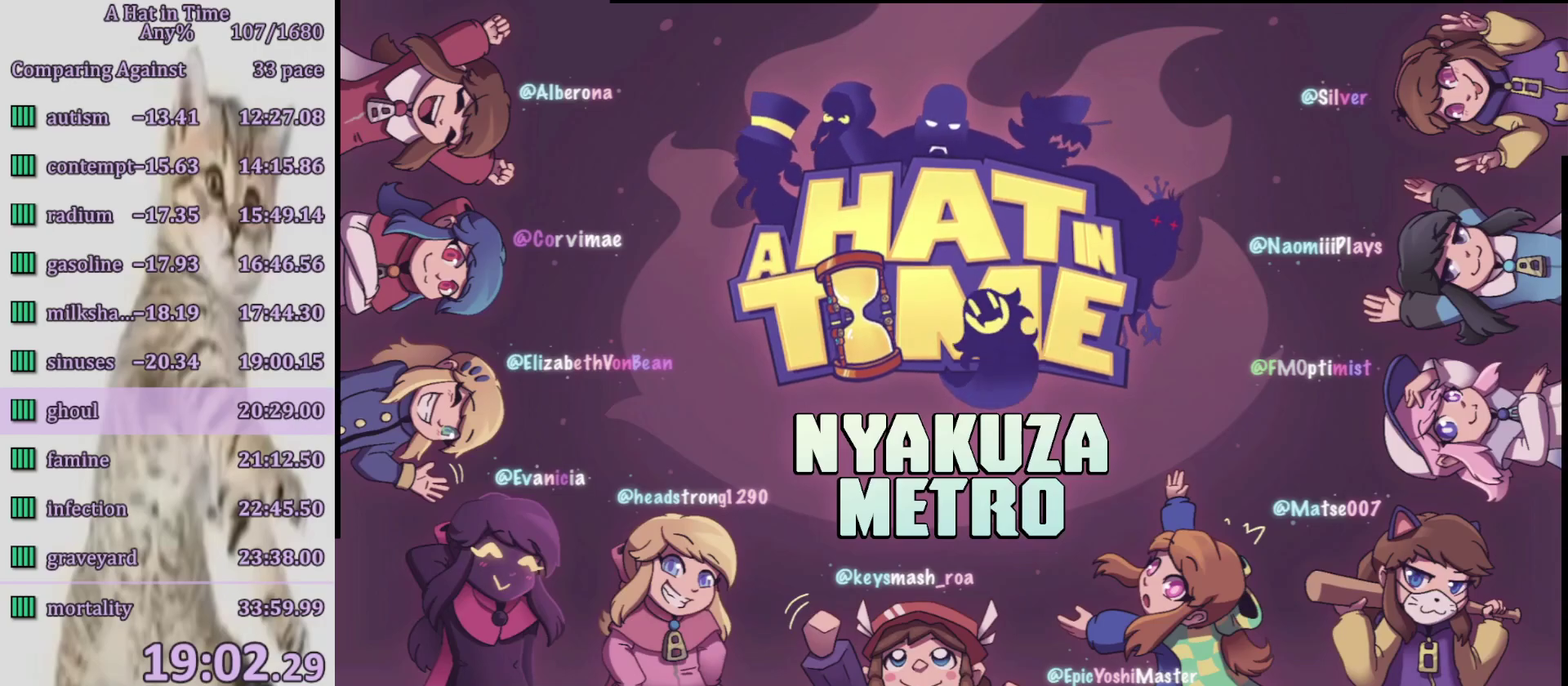
{"buttons": [], "left_stick": "center", "right_stick": "center", "events": [[50, "CIRCLE", "up"], [300, "CIRCLE", "down"], [383, "CIRCLE", "up"]]}
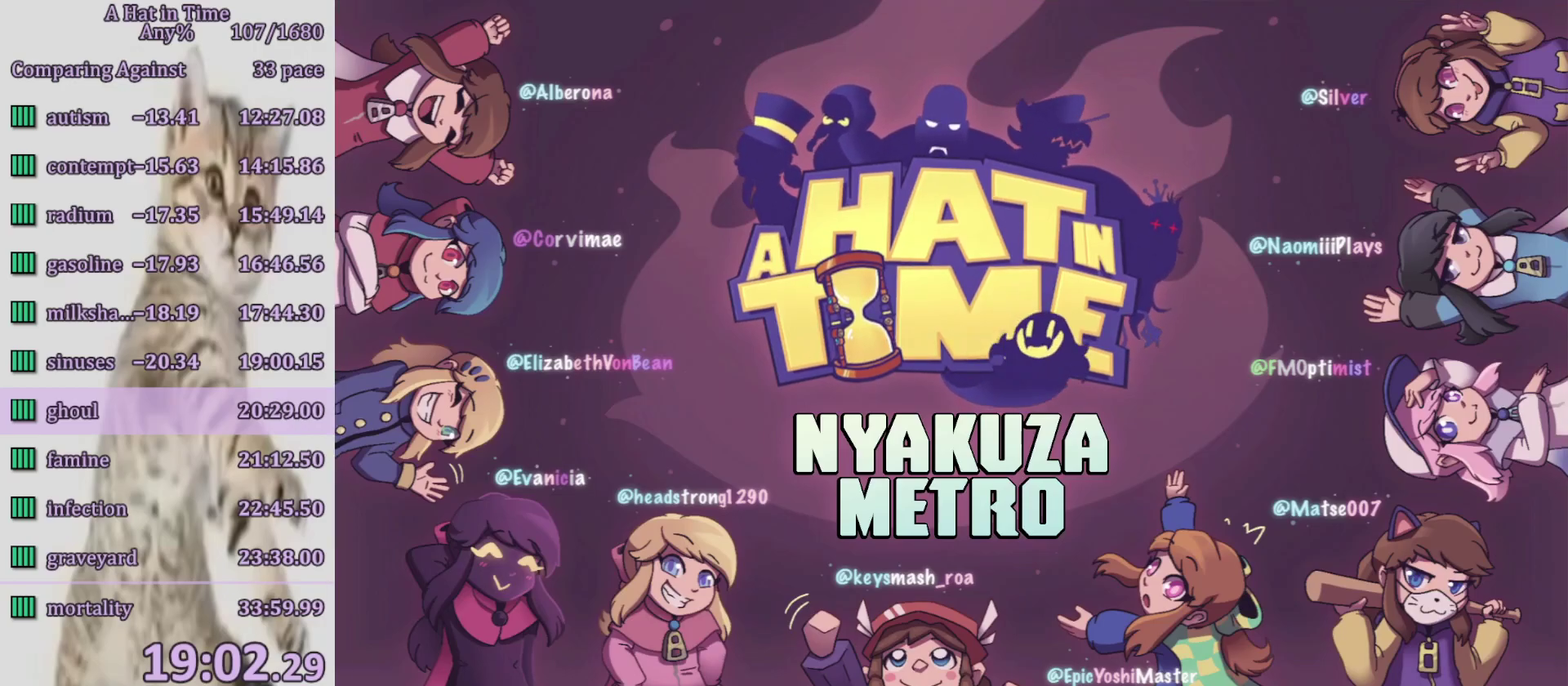
{"buttons": ["CIRCLE"], "left_stick": "down-right", "right_stick": "center", "events": [[100, "CIRCLE", "down"], [200, "CIRCLE", "up"], [417, "left_stick", "down-right"], [450, "CIRCLE", "down"]]}
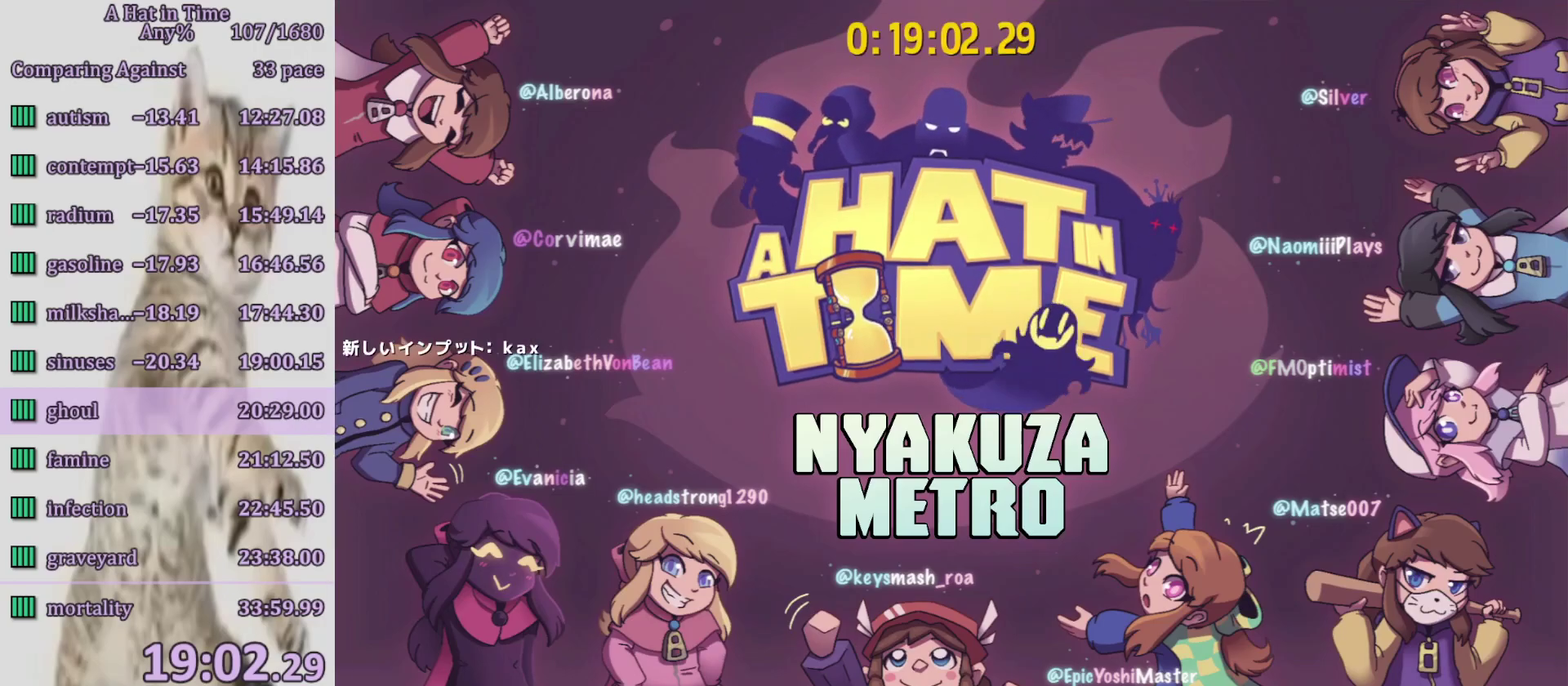
{"buttons": ["R2"], "left_stick": "down-right", "right_stick": "center", "events": [[17, "CIRCLE", "up"], [83, "CIRCLE", "down"], [150, "CIRCLE", "up"], [217, "CIRCLE", "down"], [317, "CIRCLE", "up"], [383, "R2", "down"]]}
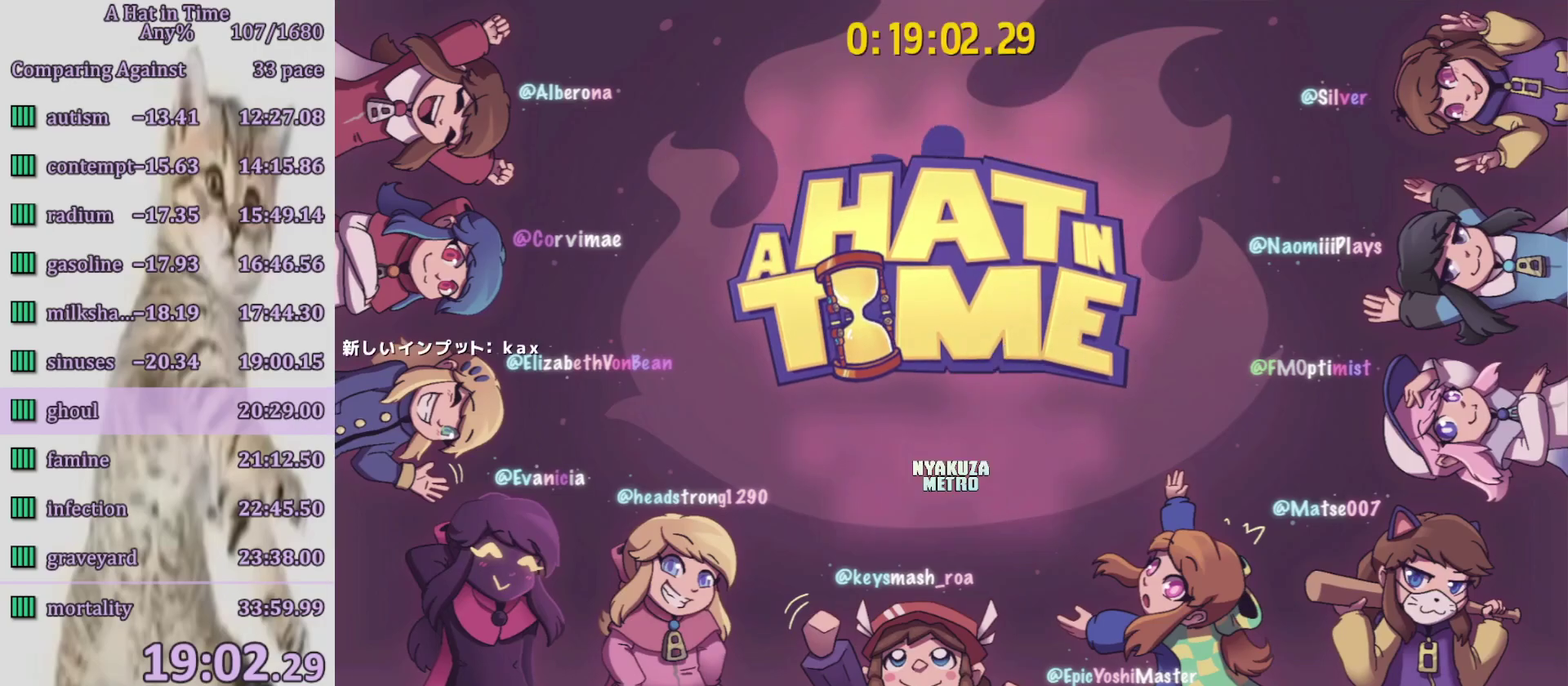
{"buttons": ["R2"], "left_stick": "down-right", "right_stick": "center", "events": []}
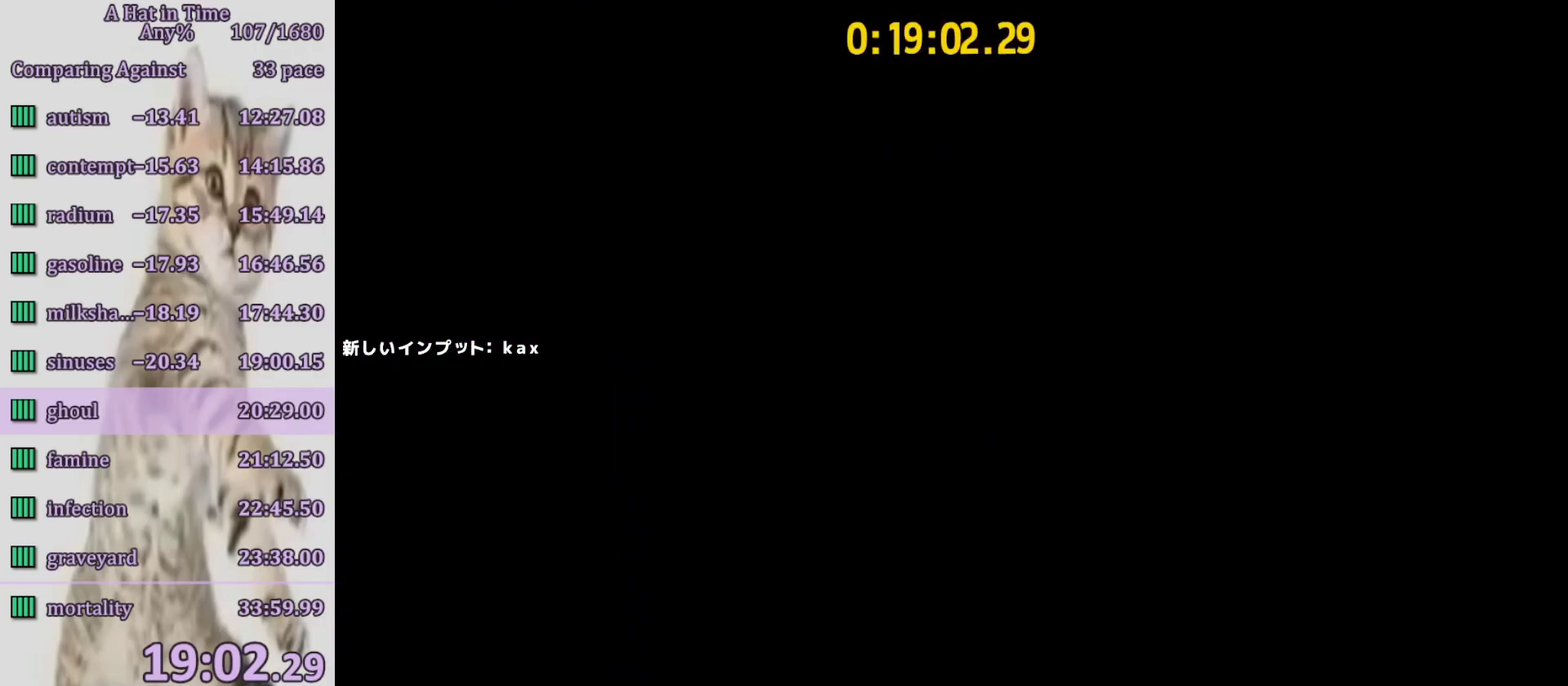
{"buttons": [], "left_stick": "down-right", "right_stick": "center", "events": [[350, "R2", "up"]]}
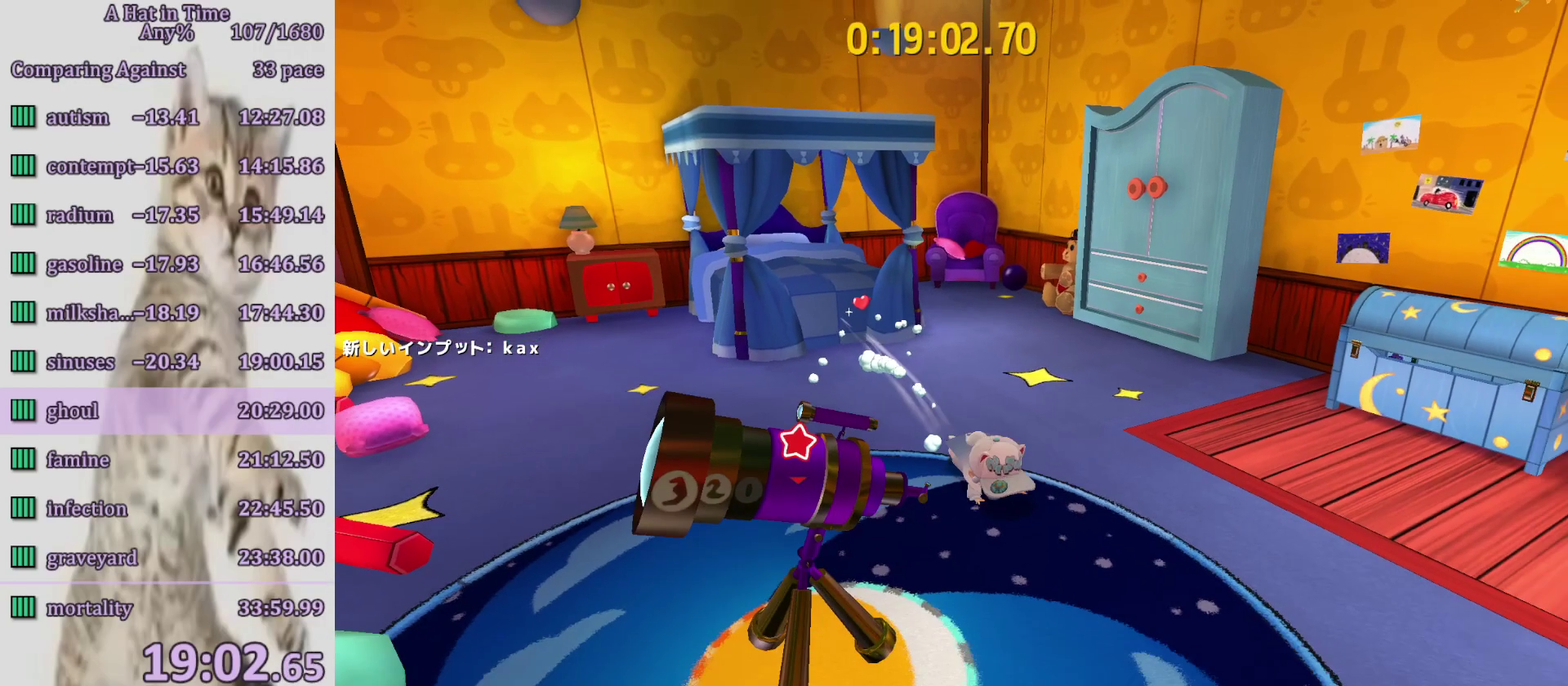
{"buttons": ["L2"], "left_stick": "up-right", "right_stick": "center", "events": [[50, "L2", "down"], [50, "R1", "down"], [50, "R2", "down"], [117, "left_stick", "right"], [183, "R1", "up"], [217, "left_stick", "up-right"], [250, "R2", "up"]]}
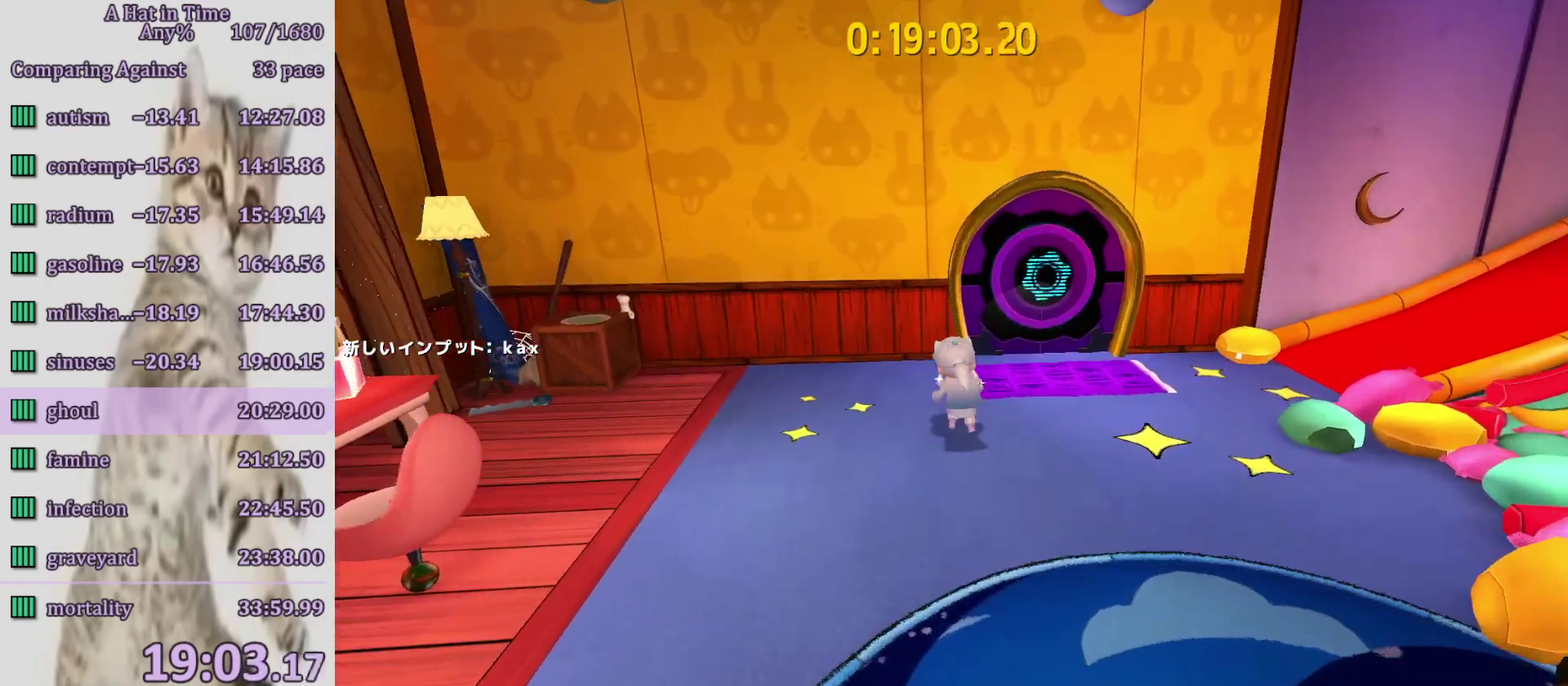
{"buttons": ["L2", "R2"], "left_stick": "up-left", "right_stick": "center", "events": [[17, "right_stick", "left"], [250, "right_stick", "center"], [350, "left_stick", "up"], [450, "R2", "down"], [450, "left_stick", "up-left"]]}
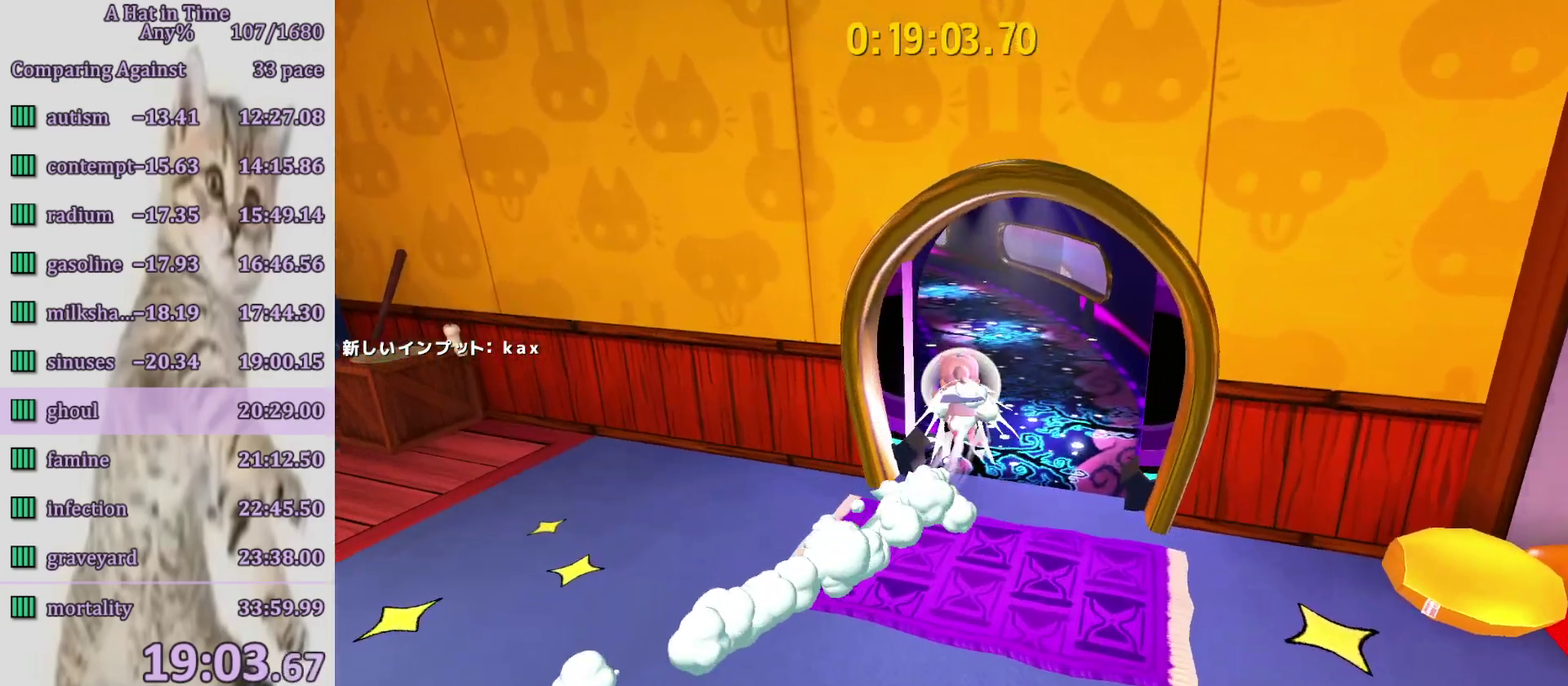
{"buttons": ["L2", "R2"], "left_stick": "up", "right_stick": "left", "events": [[50, "R2", "up"], [117, "left_stick", "up"], [417, "R2", "down"], [417, "right_stick", "left"]]}
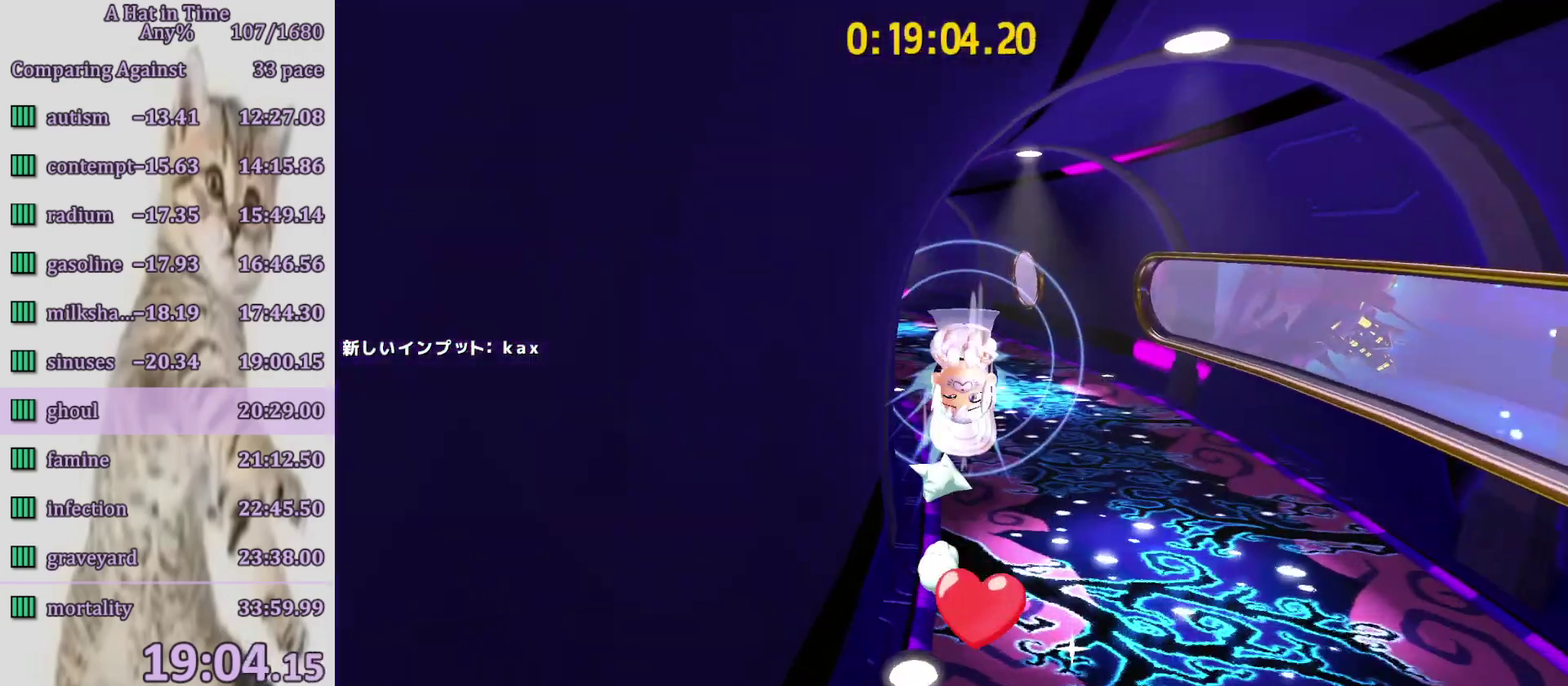
{"buttons": ["L2"], "left_stick": "up-left", "right_stick": "center", "events": [[17, "R2", "up"], [50, "left_stick", "up-left"], [150, "R2", "down"], [317, "right_stick", "center"], [450, "R2", "up"]]}
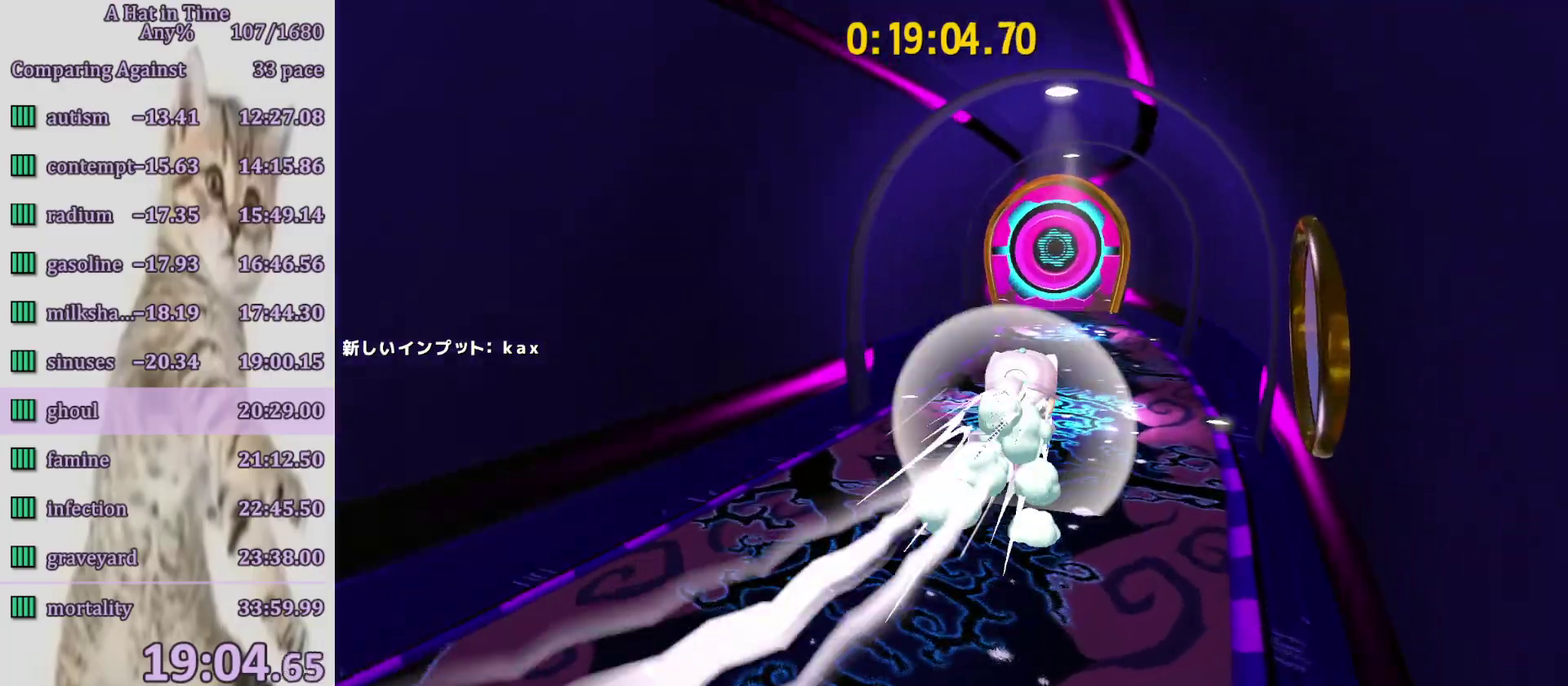
{"buttons": ["L2"], "left_stick": "up-right", "right_stick": "left", "events": [[83, "left_stick", "up"], [350, "R2", "down"], [383, "right_stick", "left"], [450, "R2", "up"], [483, "left_stick", "up-right"]]}
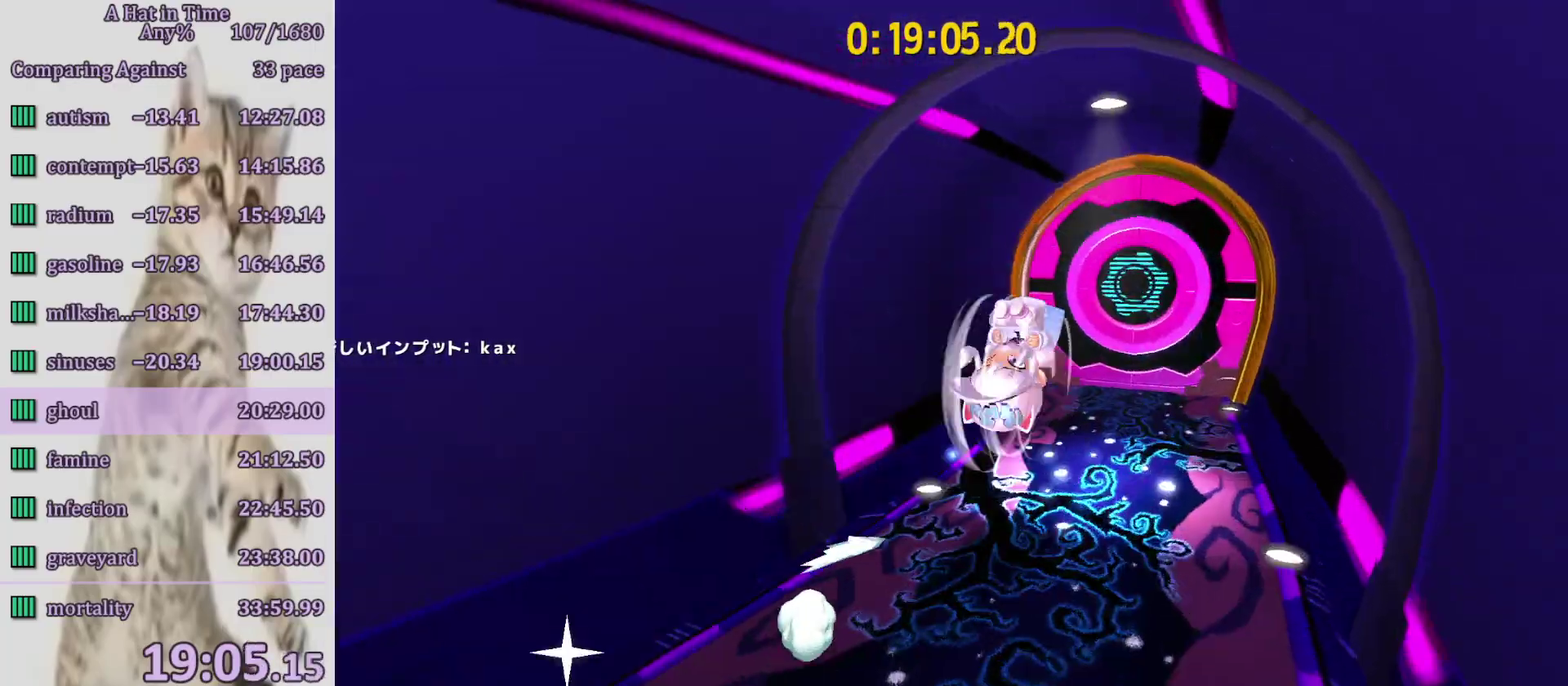
{"buttons": ["CROSS", "L2"], "left_stick": "up-left", "right_stick": "center", "events": [[50, "right_stick", "center"], [217, "left_stick", "up"], [383, "left_stick", "up-left"], [483, "CROSS", "down"]]}
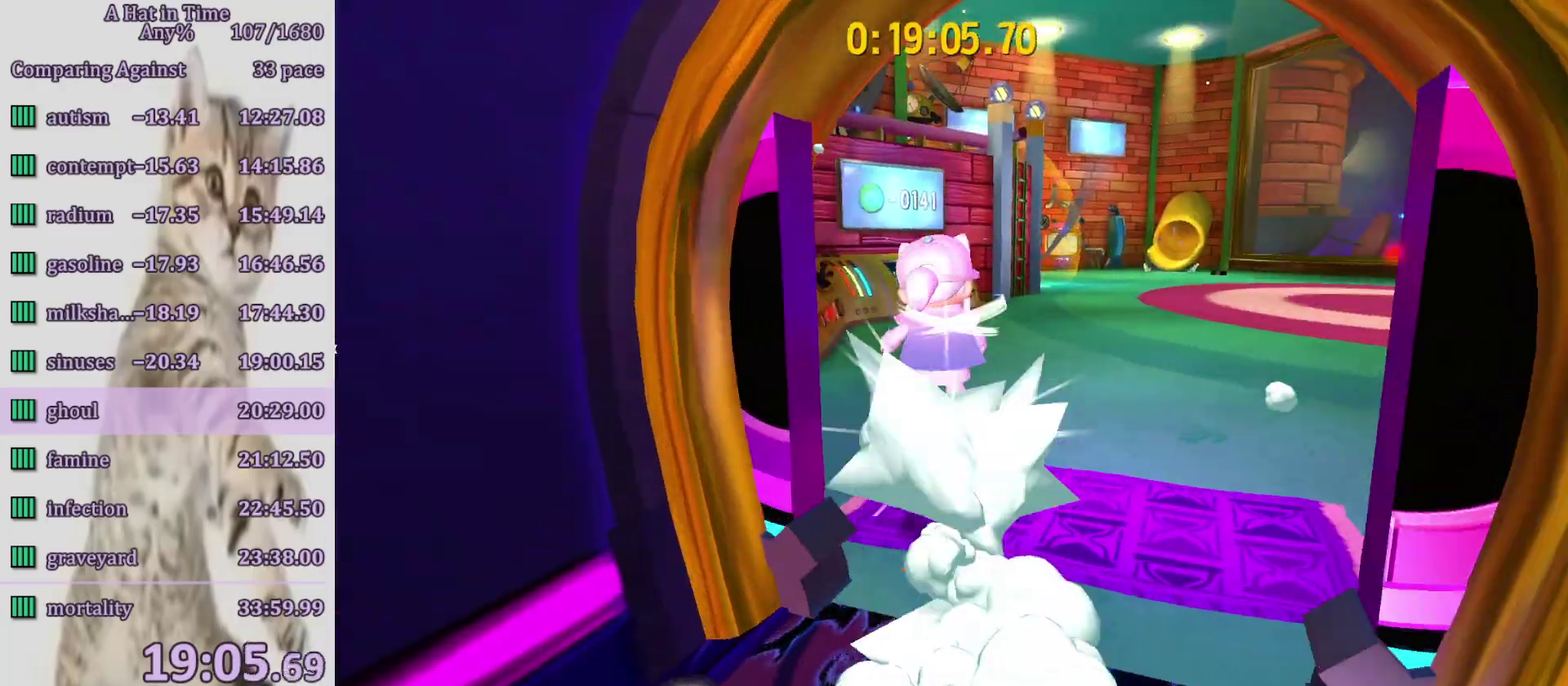
{"buttons": ["L2", "R2"], "left_stick": "up-left", "right_stick": "center", "events": [[183, "CROSS", "up"], [450, "R2", "down"]]}
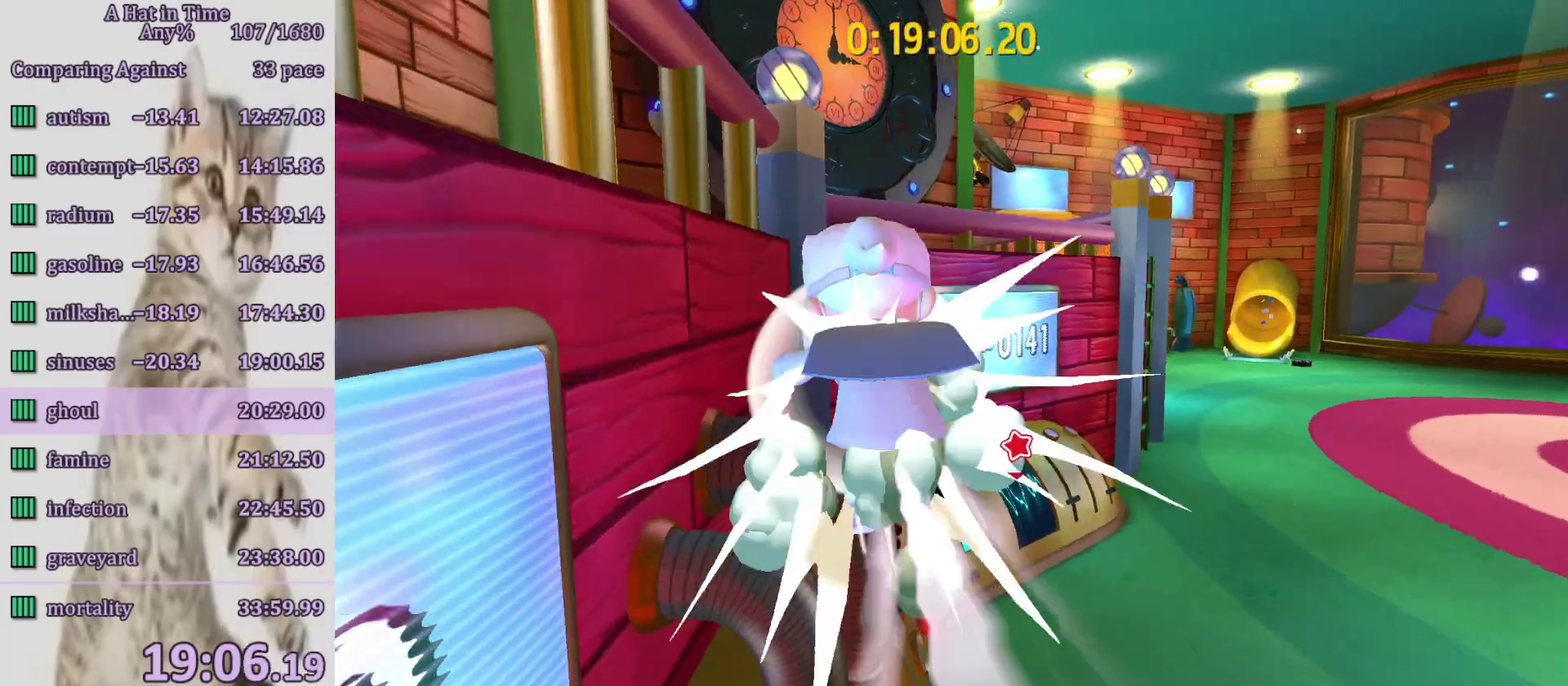
{"buttons": ["CROSS", "L2"], "left_stick": "up-right", "right_stick": "center", "events": [[17, "CROSS", "down"], [83, "R2", "up"], [150, "CROSS", "up"], [217, "left_stick", "up-right"], [350, "CROSS", "down"]]}
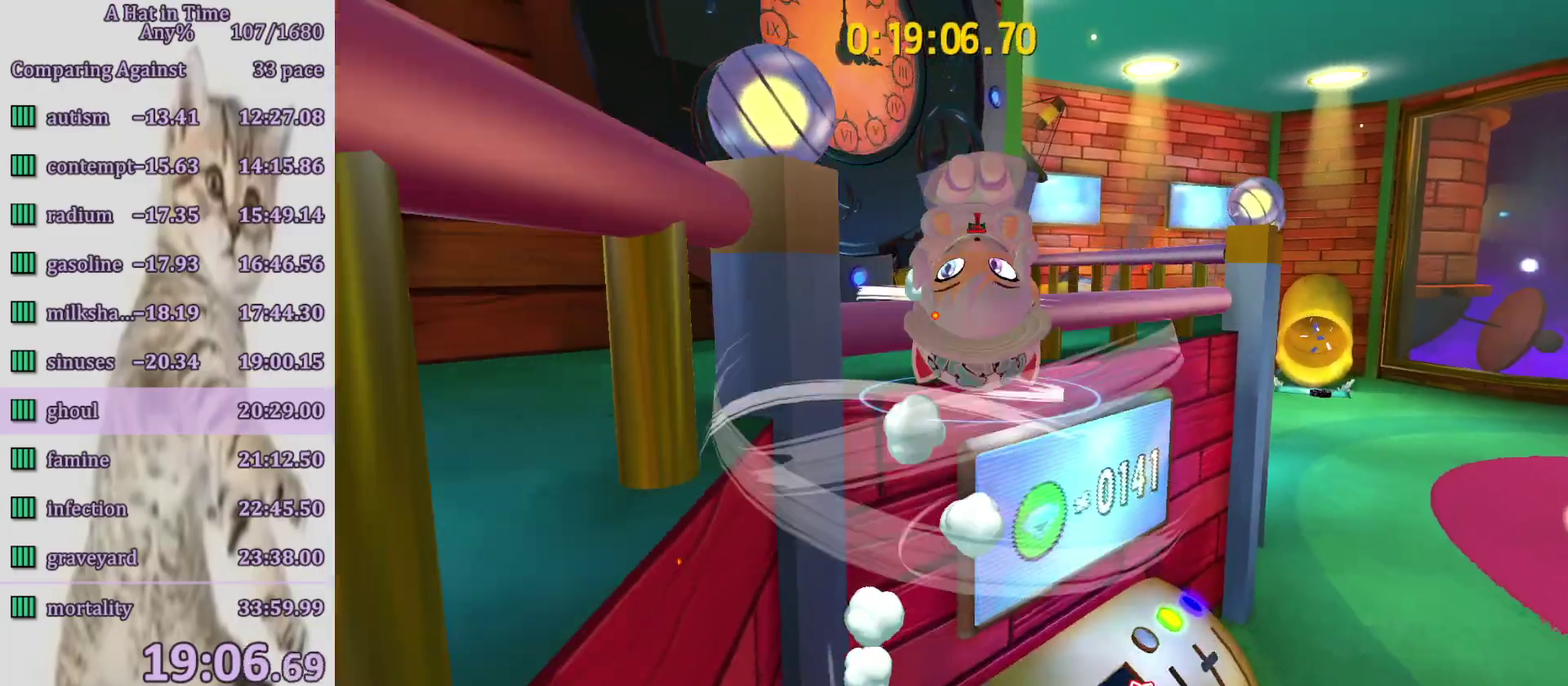
{"buttons": ["L2"], "left_stick": "up-right", "right_stick": "center", "events": [[17, "CROSS", "up"], [117, "R2", "down"], [217, "R2", "up"]]}
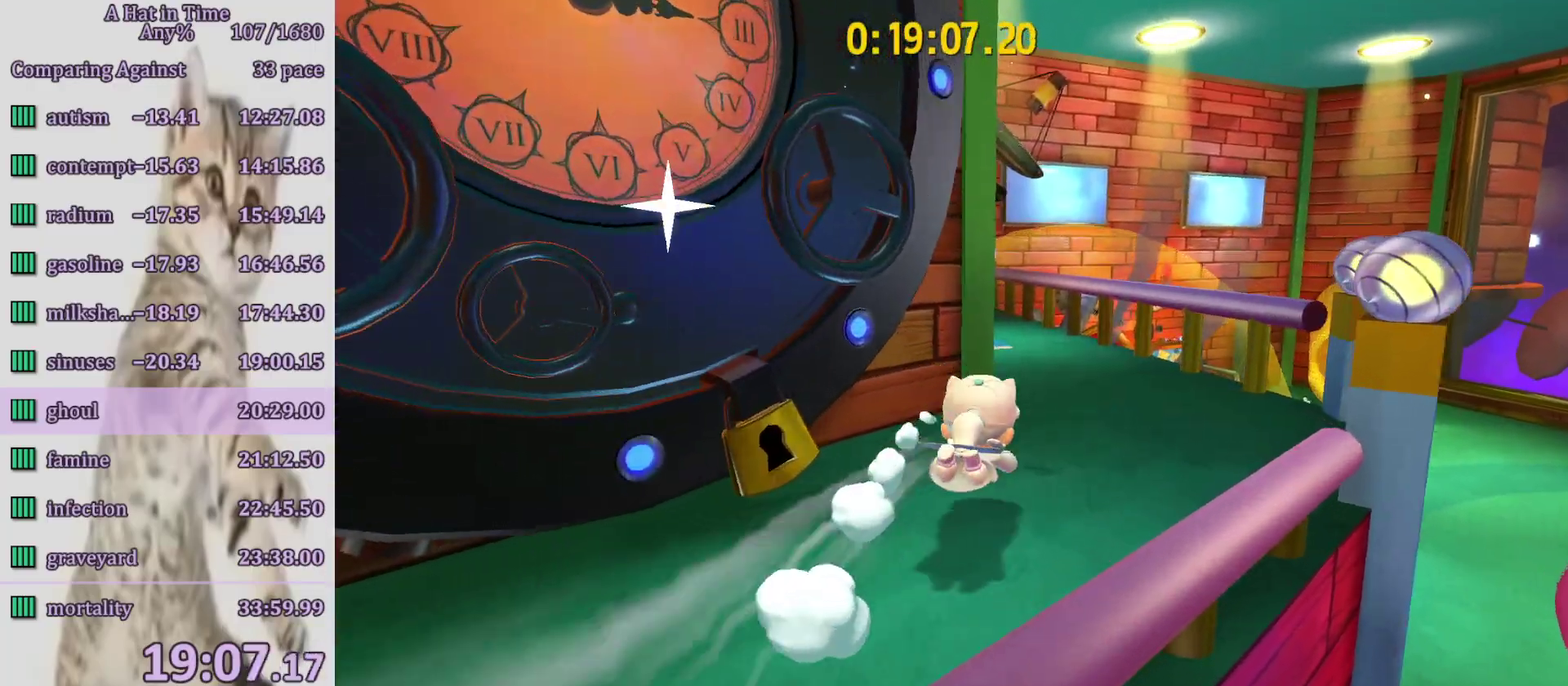
{"buttons": ["CIRCLE", "L2"], "left_stick": "up", "right_stick": "center", "events": [[150, "R2", "down"], [217, "CIRCLE", "down"], [250, "R2", "up"], [250, "left_stick", "up"]]}
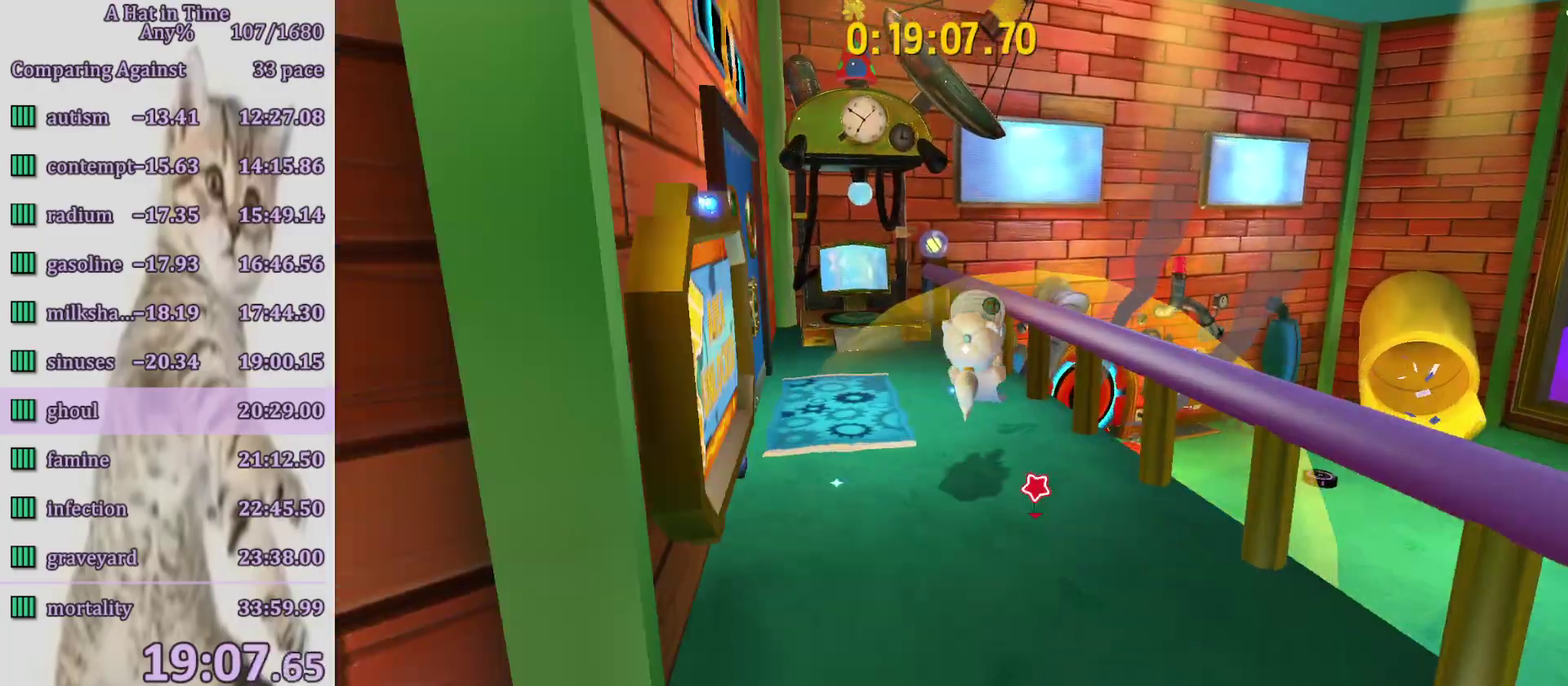
{"buttons": ["L2"], "left_stick": "right", "right_stick": "center", "events": [[17, "CIRCLE", "up"], [83, "CIRCLE", "down"], [150, "CIRCLE", "up"], [183, "CIRCLE", "down"], [250, "CIRCLE", "up"], [317, "CIRCLE", "down"], [383, "CIRCLE", "up"], [383, "left_stick", "right"], [417, "CIRCLE", "down"], [483, "CIRCLE", "up"]]}
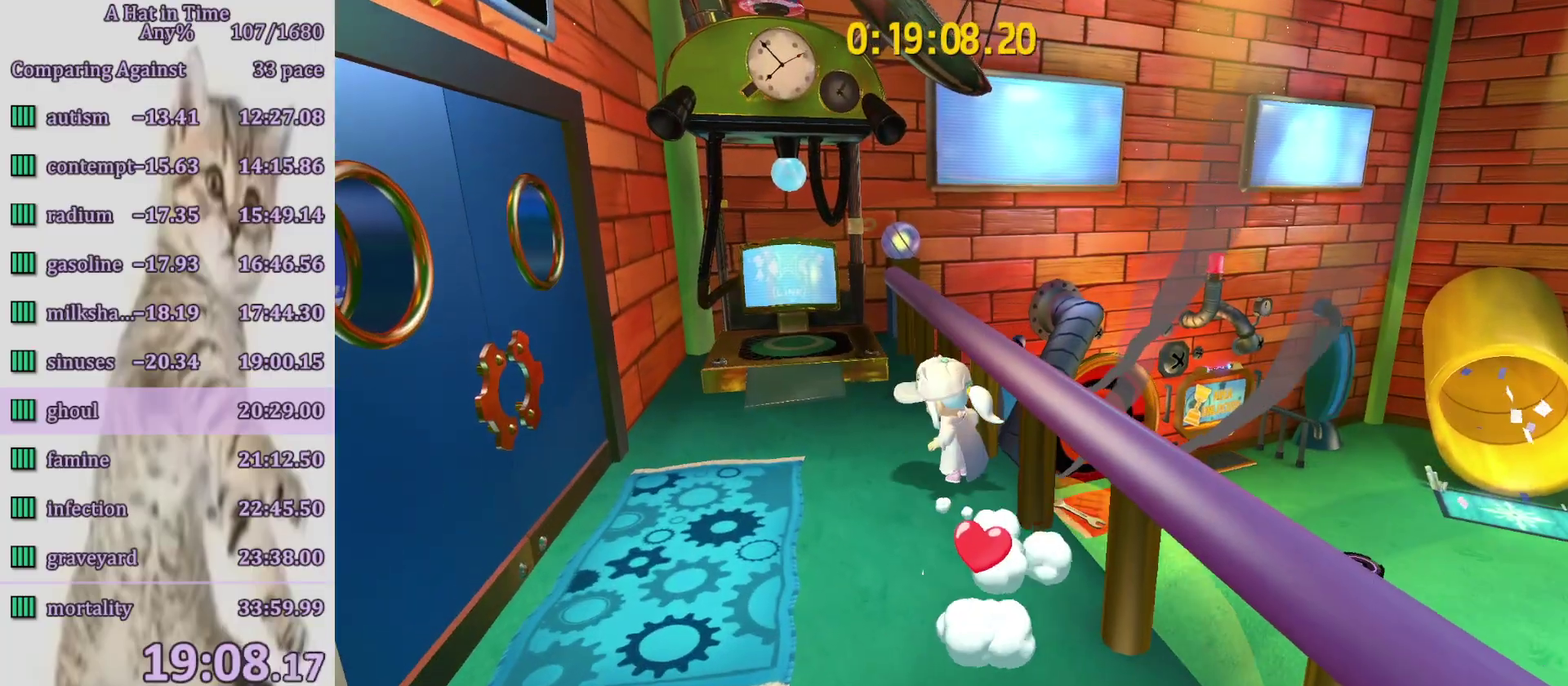
{"buttons": [], "left_stick": "center", "right_stick": "center", "events": [[17, "CIRCLE", "down"], [50, "L2", "up"], [50, "left_stick", "center"], [117, "CIRCLE", "up"]]}